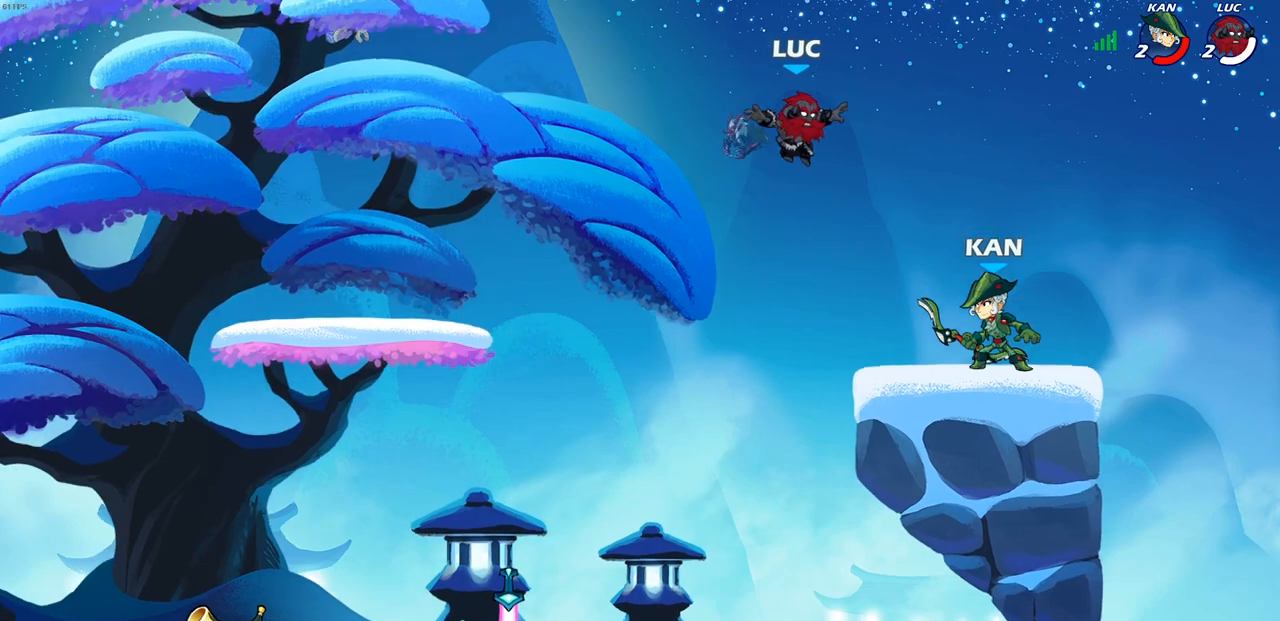
Gameplay with a controller (PlayStation layout); each line is a JSON object with the inputs held at the frame after it. "events" lists button and stick changes between this image and that frame as [ms after this image, input, new state], when the widget could be followed in between.
{"buttons": [], "left_stick": "center", "right_stick": "center", "events": [[33, "left_stick", "down-right"], [267, "left_stick", "center"]]}
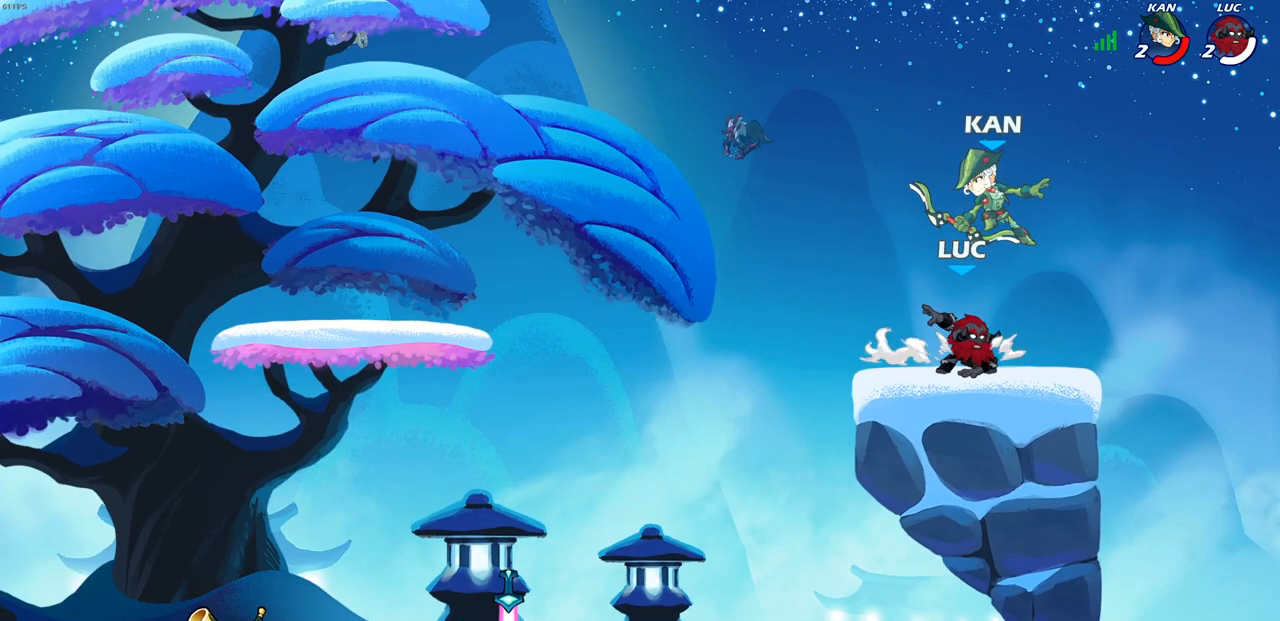
{"buttons": [], "left_stick": "left", "right_stick": "center", "events": [[17, "CROSS", "down"], [17, "SQUARE", "down"], [33, "CROSS", "up"], [50, "right_stick", "down-left"], [117, "SQUARE", "up"], [117, "right_stick", "center"], [500, "left_stick", "left"]]}
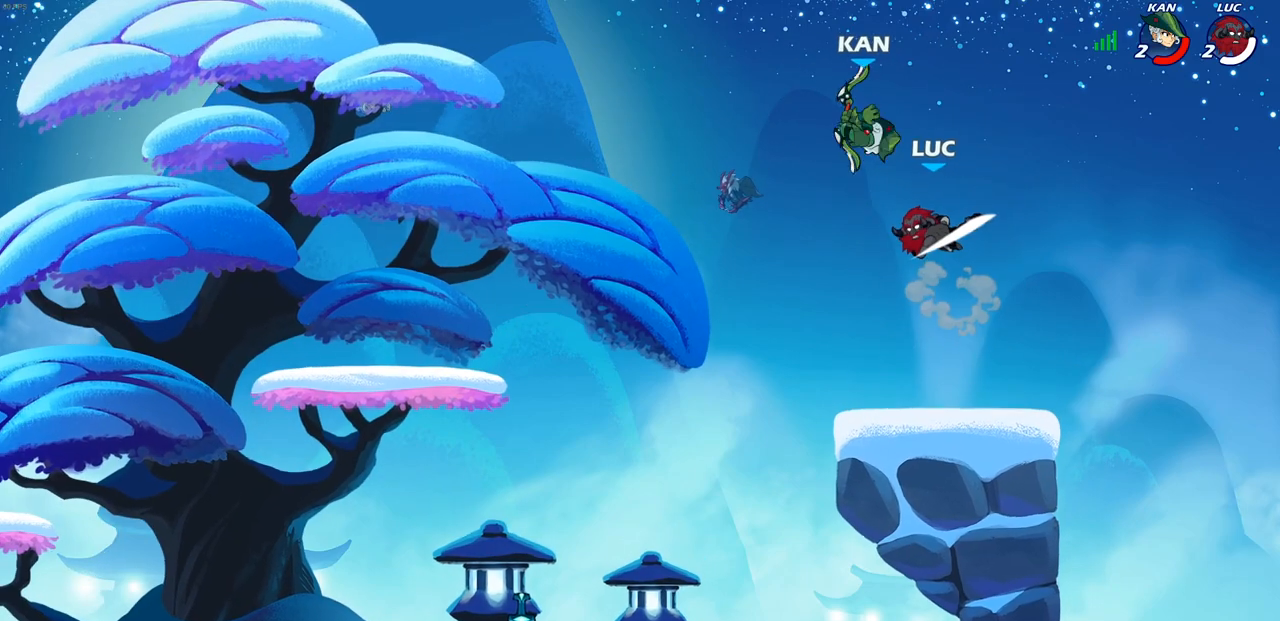
{"buttons": [], "left_stick": "down-left", "right_stick": "center", "events": [[133, "left_stick", "down-left"]]}
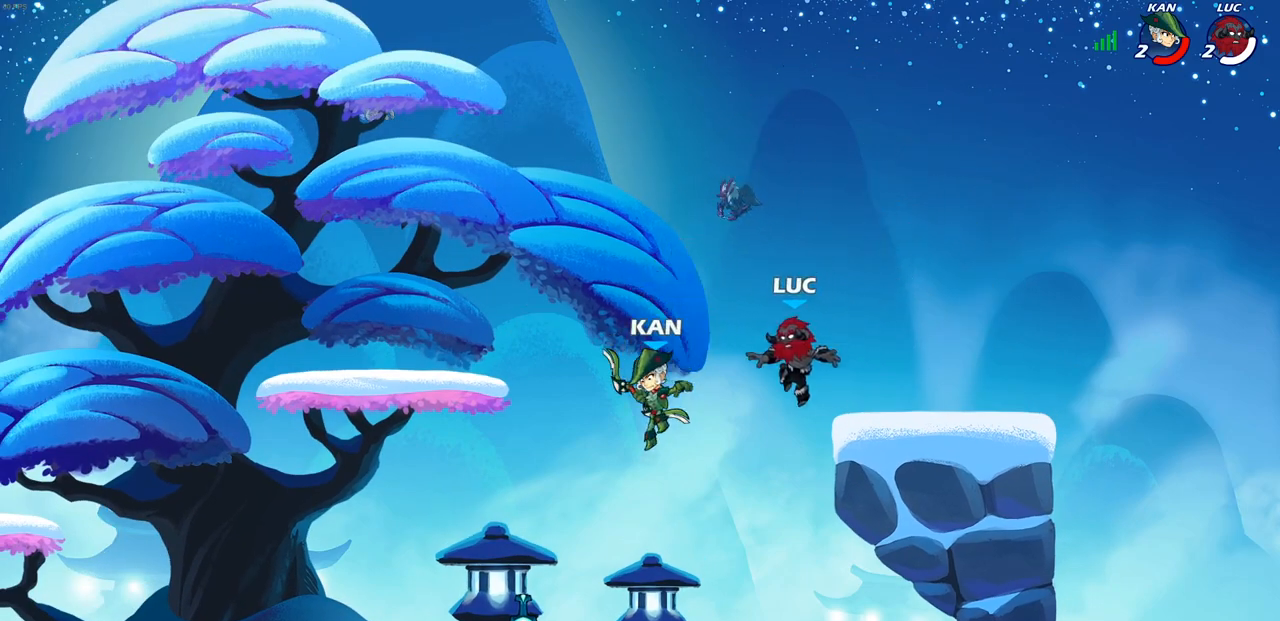
{"buttons": [], "left_stick": "left", "right_stick": "center", "events": [[67, "left_stick", "left"], [167, "CIRCLE", "down"], [250, "CIRCLE", "up"]]}
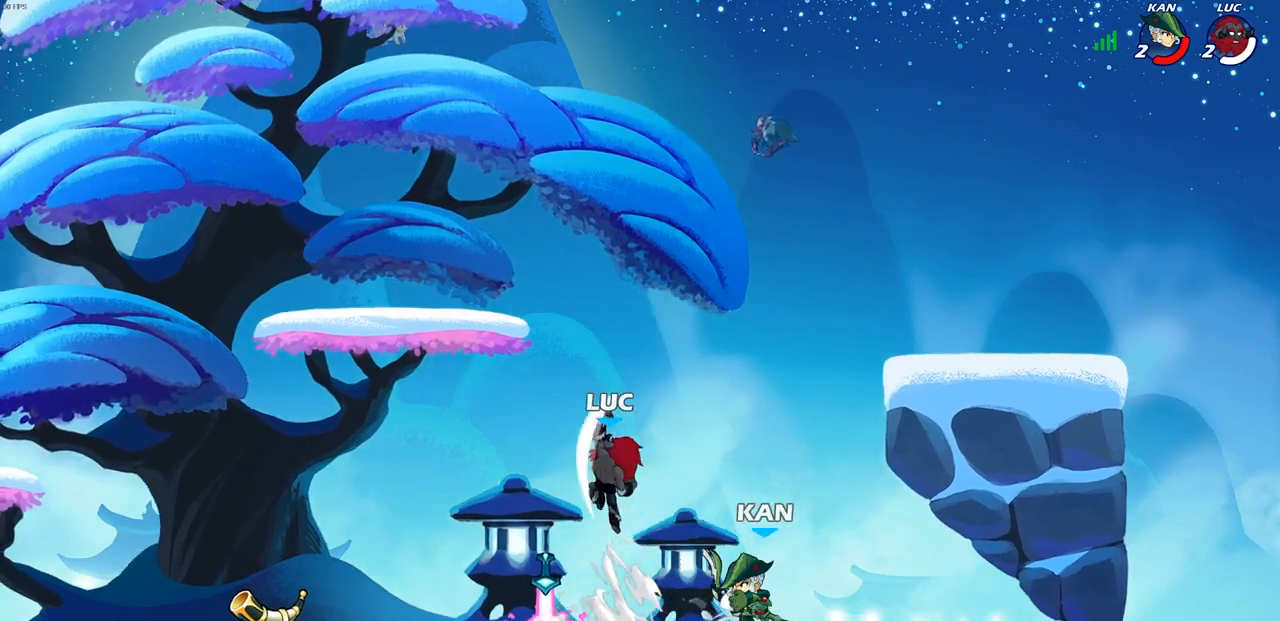
{"buttons": [], "left_stick": "down-left", "right_stick": "center", "events": [[50, "left_stick", "up-right"], [333, "left_stick", "down-right"], [417, "left_stick", "down-left"]]}
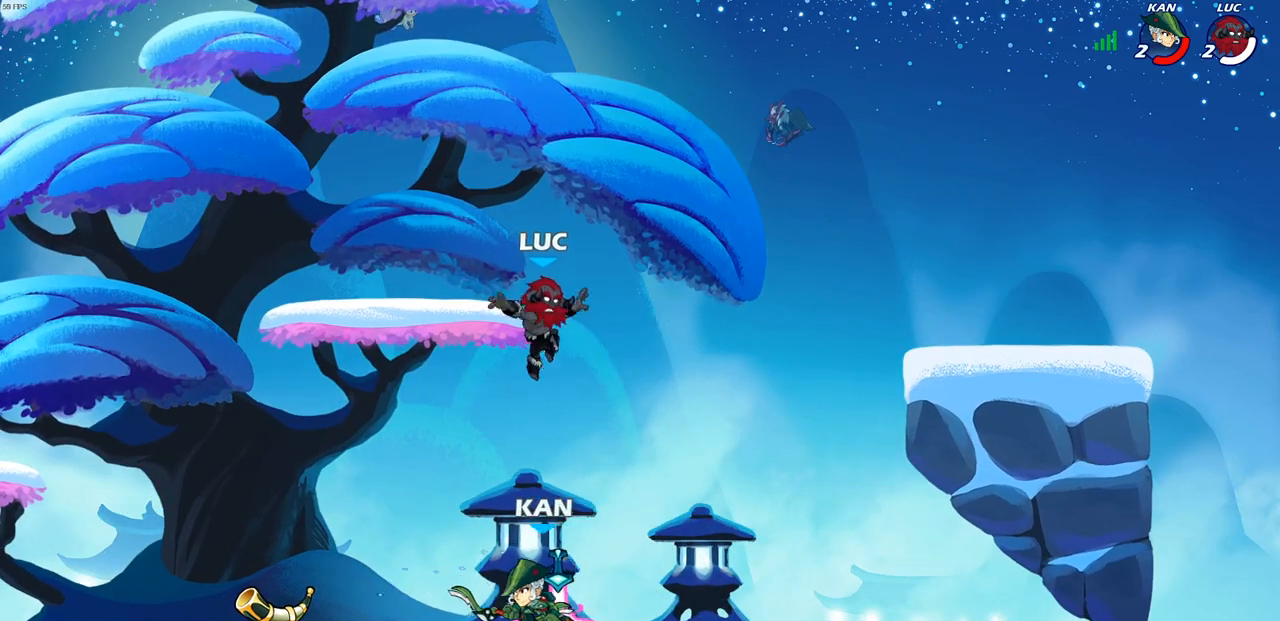
{"buttons": [], "left_stick": "down-left", "right_stick": "center", "events": [[133, "CROSS", "down"], [183, "left_stick", "left"], [300, "CROSS", "up"], [350, "left_stick", "down-left"]]}
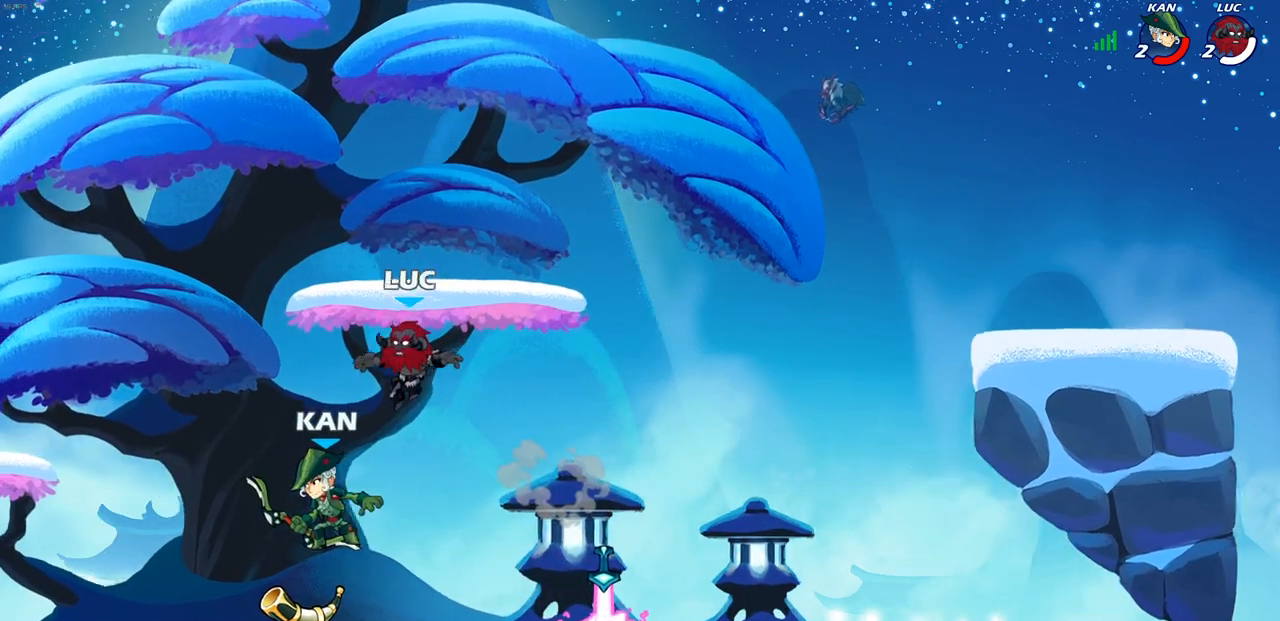
{"buttons": [], "left_stick": "up-left", "right_stick": "center", "events": [[250, "left_stick", "left"], [500, "left_stick", "up-left"]]}
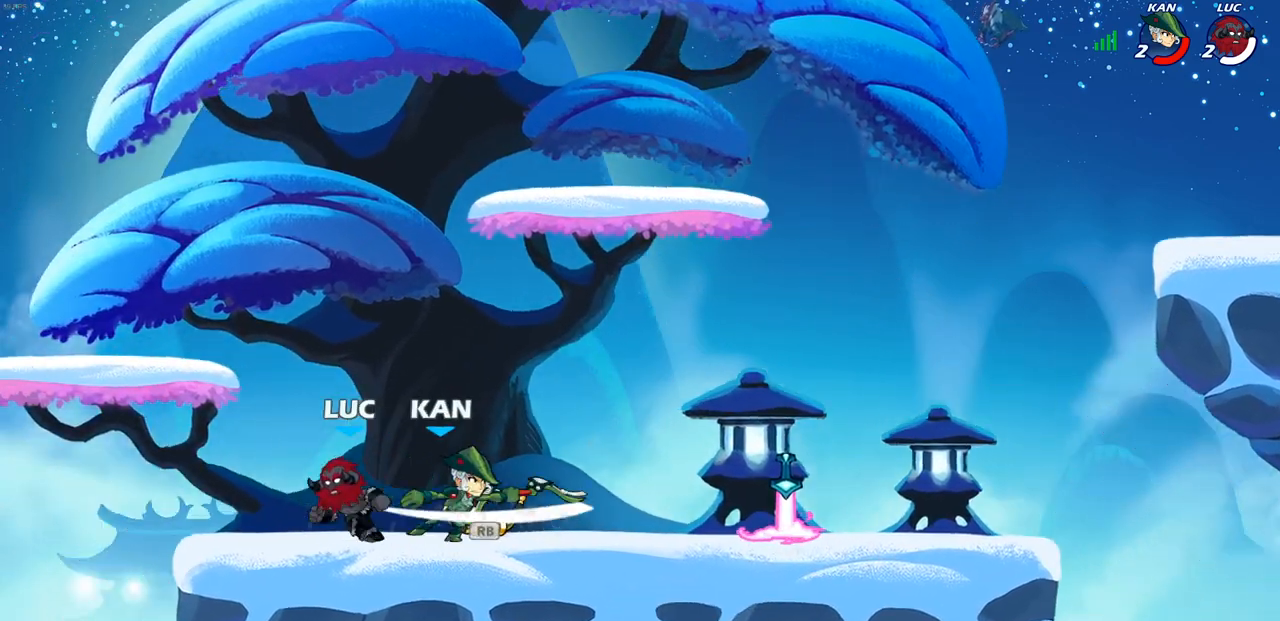
{"buttons": [], "left_stick": "right", "right_stick": "center", "events": [[17, "left_stick", "left"], [33, "left_stick", "right"], [150, "R1", "down"], [150, "R2", "down"], [250, "SQUARE", "down"], [283, "R1", "up"], [283, "R2", "up"], [333, "SQUARE", "up"]]}
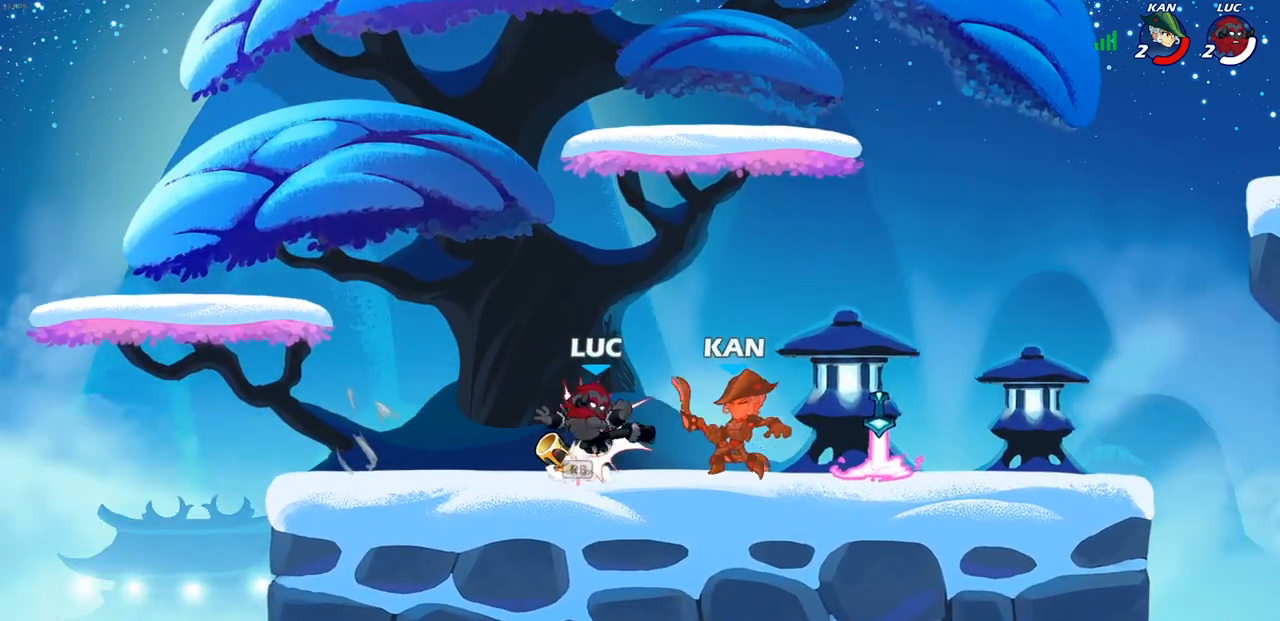
{"buttons": ["R1"], "left_stick": "right", "right_stick": "center", "events": [[450, "R1", "down"]]}
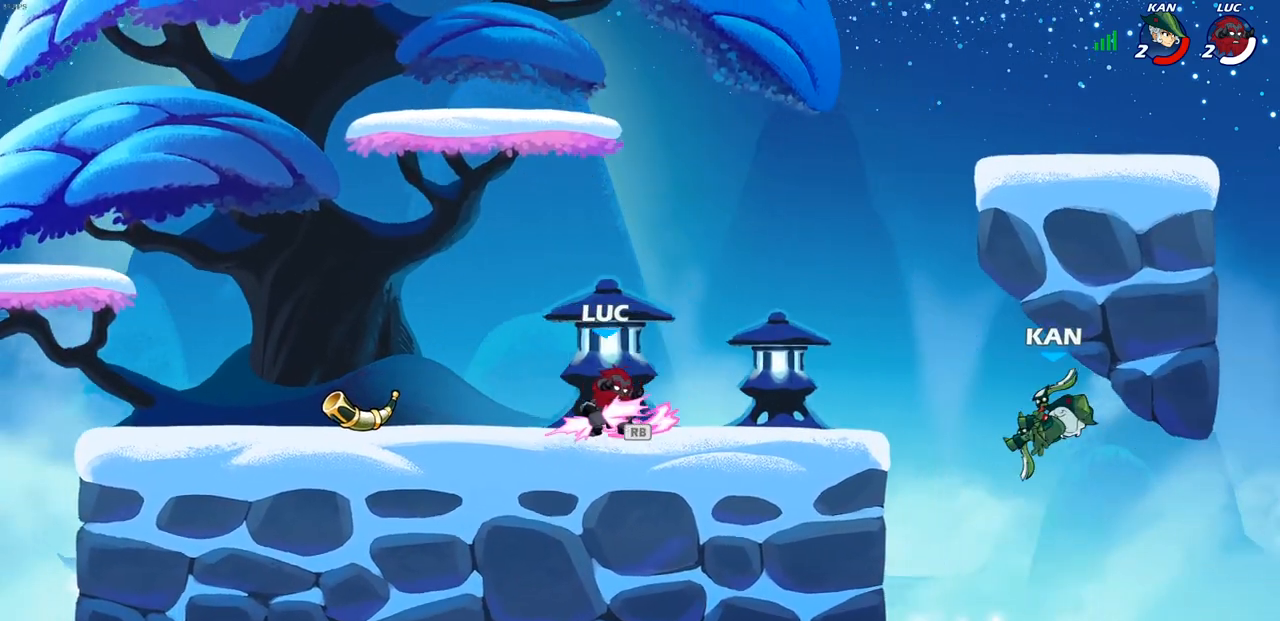
{"buttons": ["CIRCLE"], "left_stick": "down", "right_stick": "center", "events": [[33, "R1", "up"], [217, "CROSS", "down"], [283, "CIRCLE", "down"], [283, "CROSS", "up"], [300, "left_stick", "down"]]}
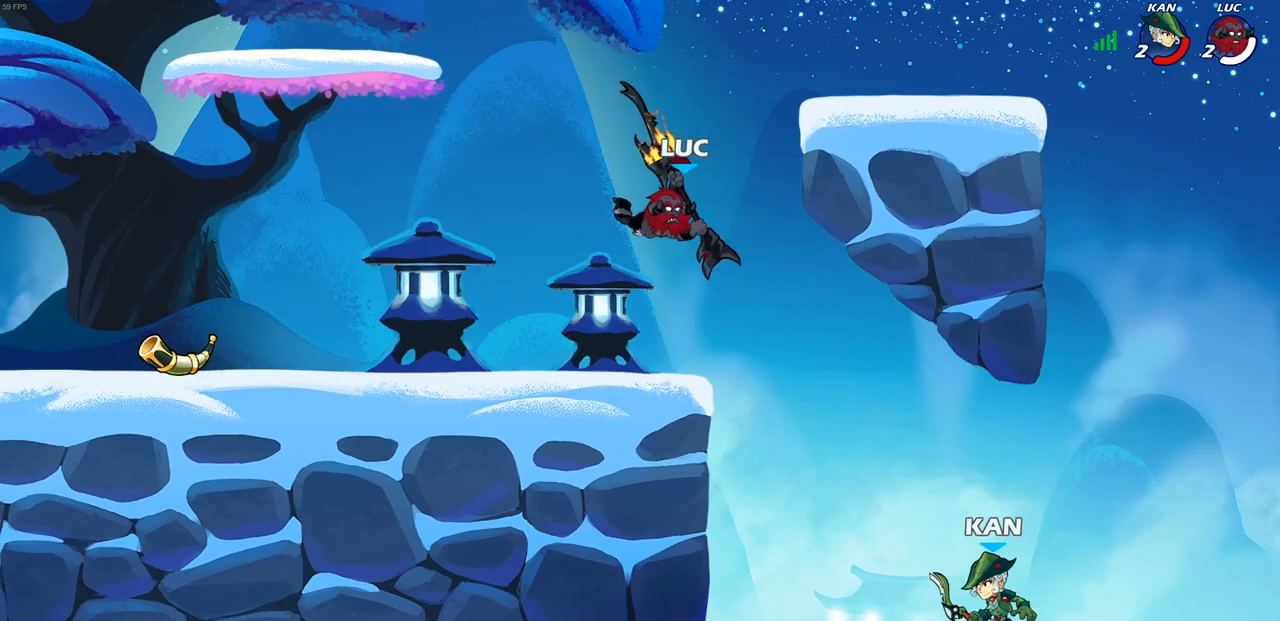
{"buttons": [], "left_stick": "center", "right_stick": "center", "events": [[167, "CIRCLE", "up"], [200, "left_stick", "center"]]}
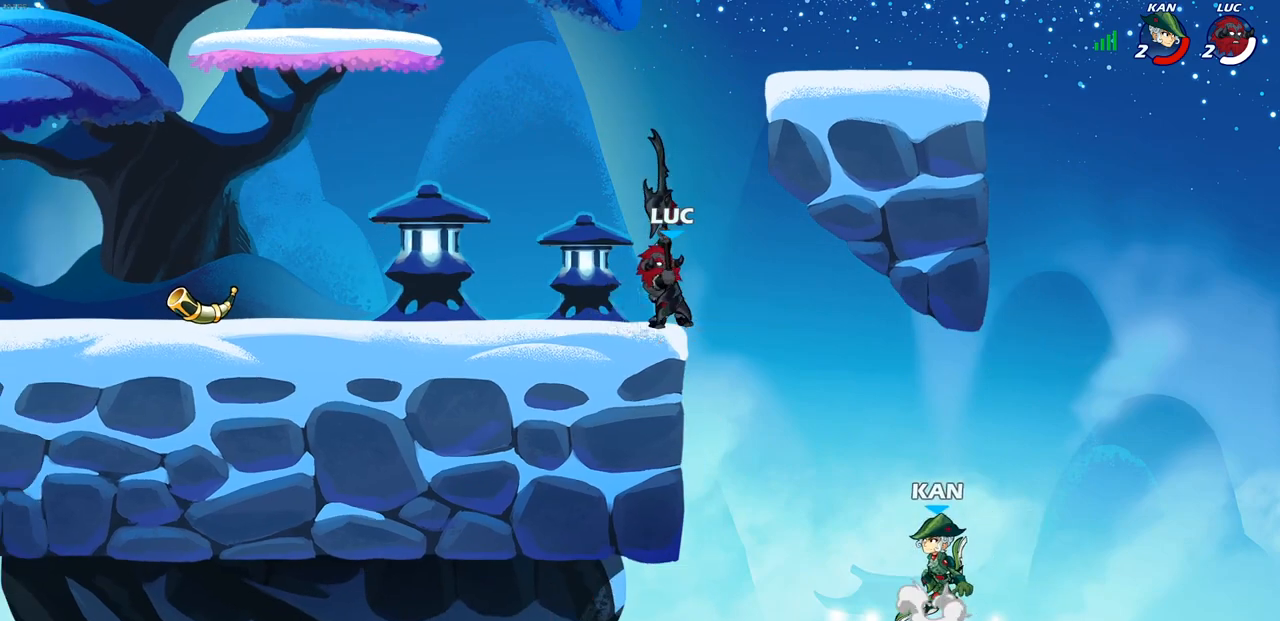
{"buttons": ["CIRCLE"], "left_stick": "down", "right_stick": "center", "events": [[283, "left_stick", "down"], [317, "CIRCLE", "down"]]}
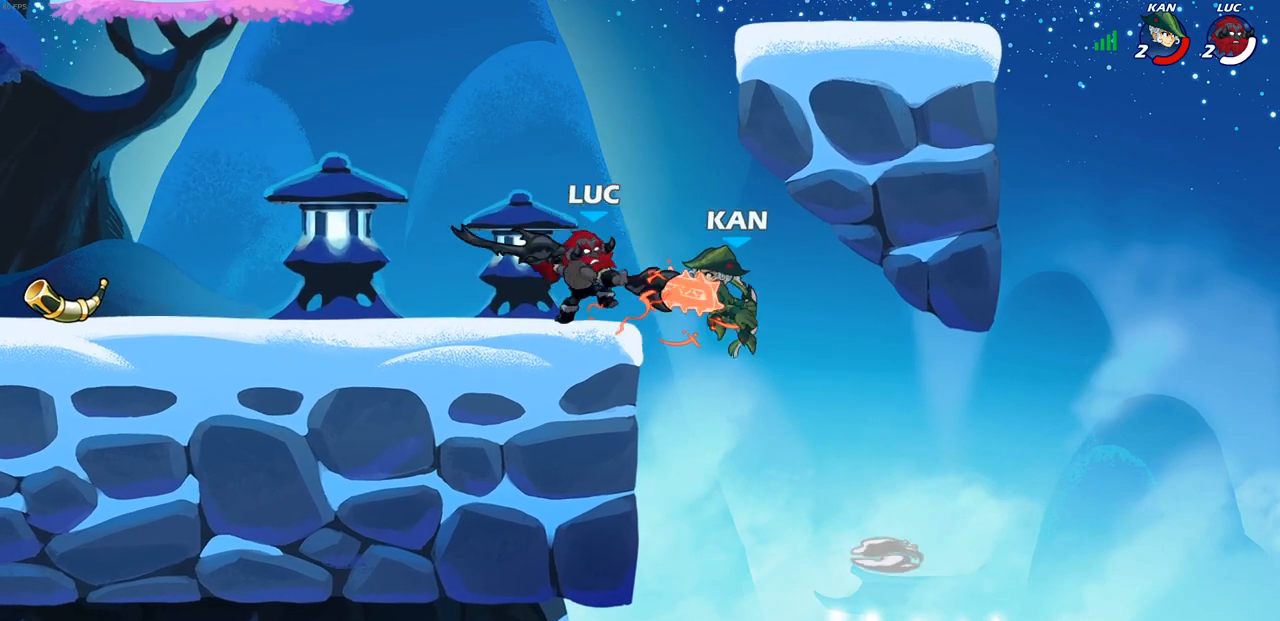
{"buttons": [], "left_stick": "center", "right_stick": "center", "events": [[367, "CIRCLE", "up"], [400, "left_stick", "center"]]}
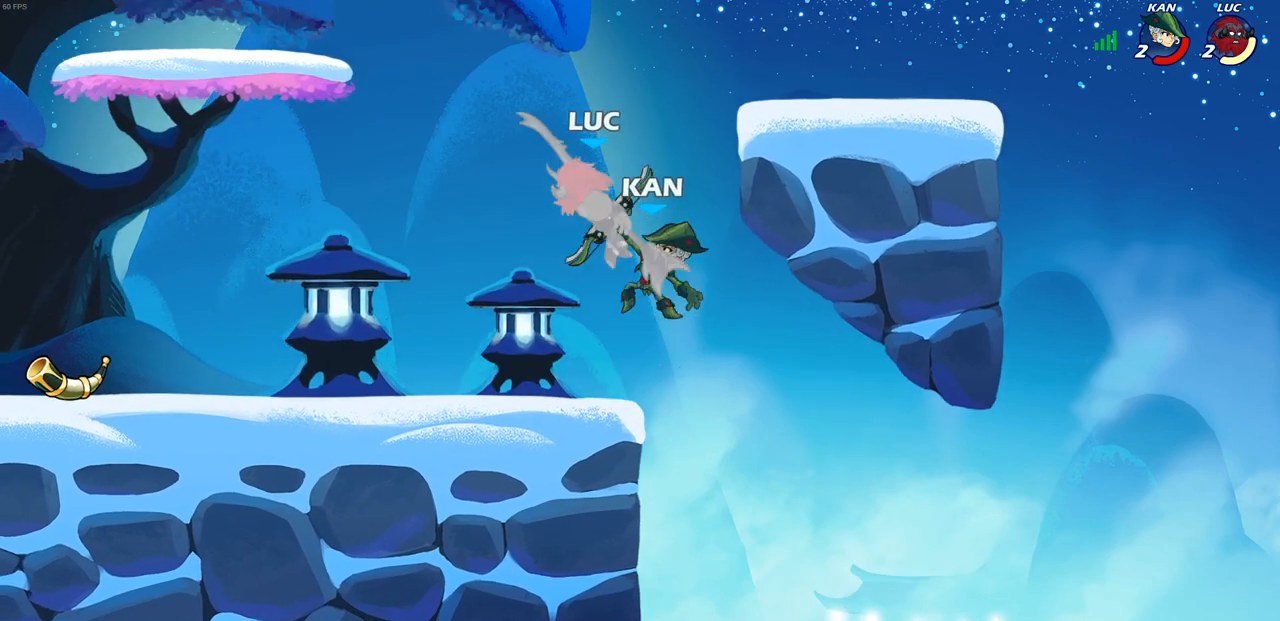
{"buttons": ["SQUARE"], "left_stick": "right", "right_stick": "center", "events": [[150, "left_stick", "left"], [250, "left_stick", "down-left"], [500, "SQUARE", "down"], [500, "left_stick", "right"]]}
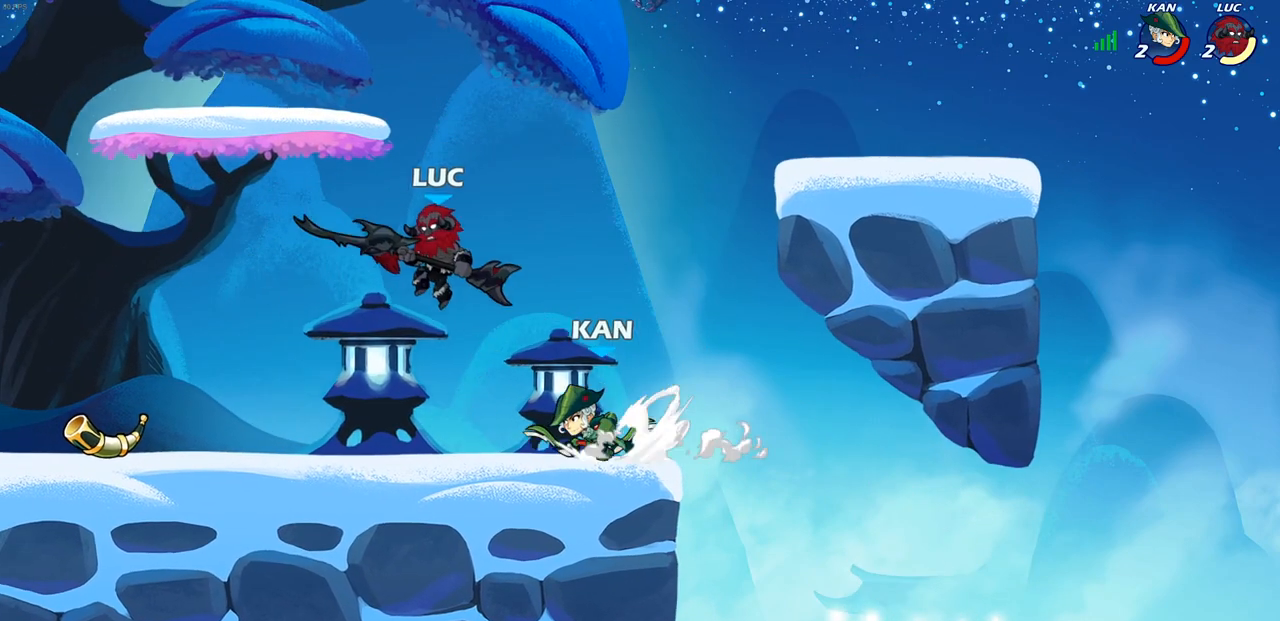
{"buttons": [], "left_stick": "center", "right_stick": "center", "events": [[67, "SQUARE", "up"], [67, "left_stick", "center"]]}
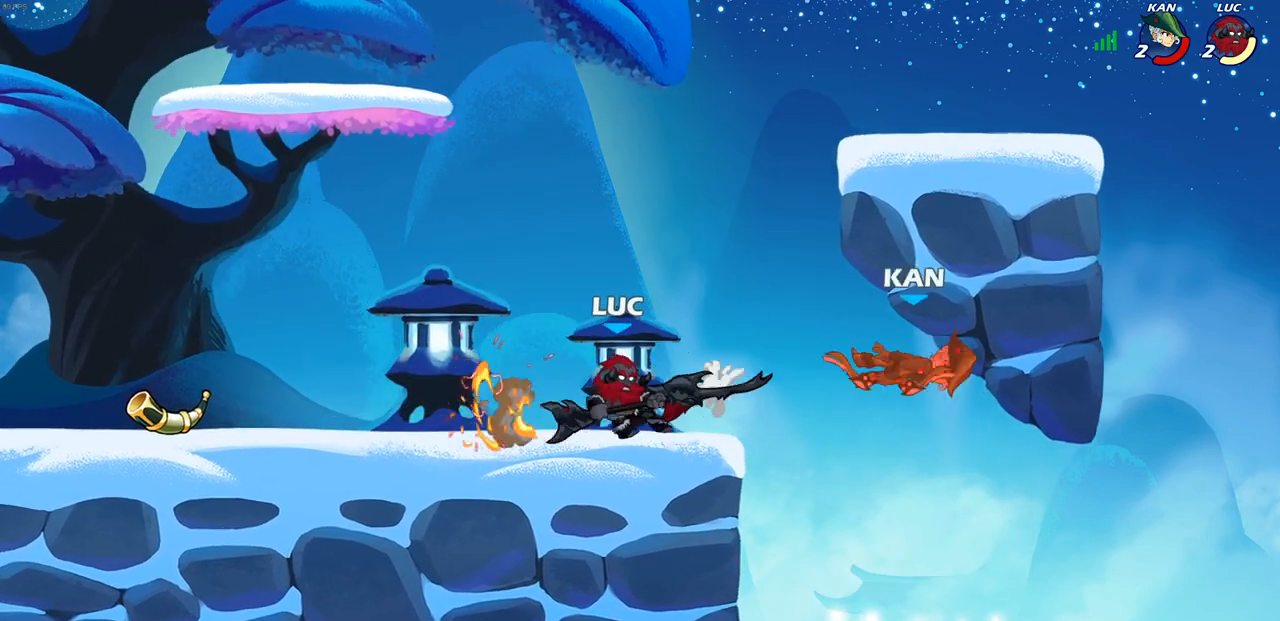
{"buttons": [], "left_stick": "center", "right_stick": "center", "events": []}
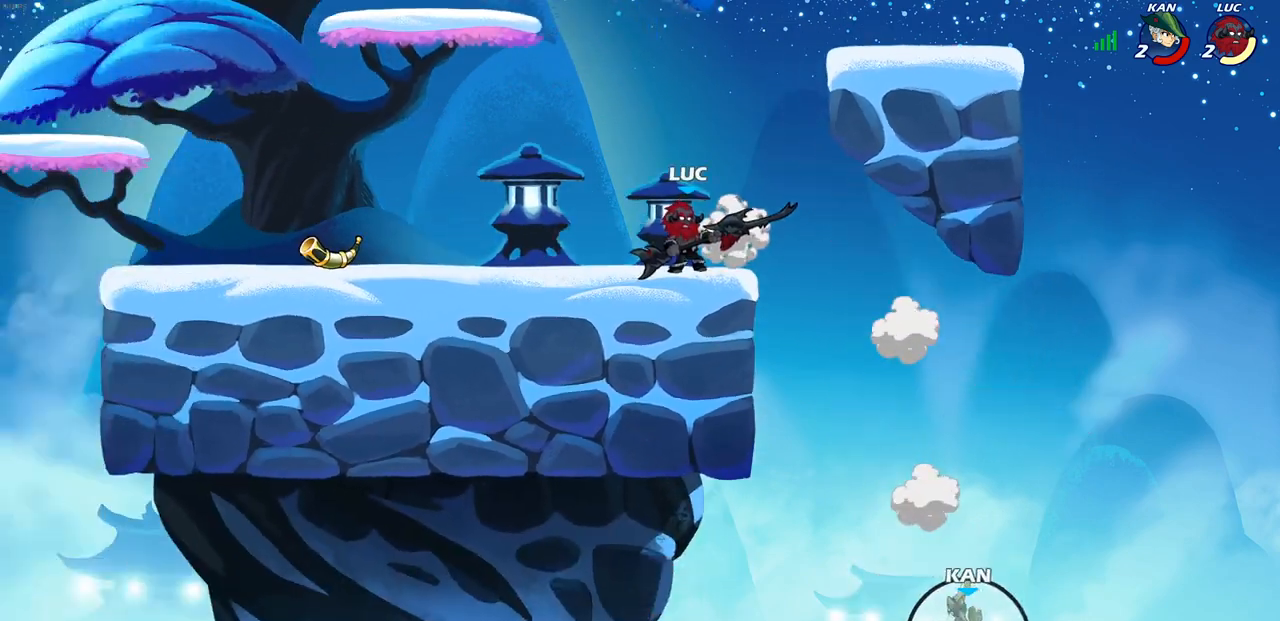
{"buttons": [], "left_stick": "center", "right_stick": "center", "events": []}
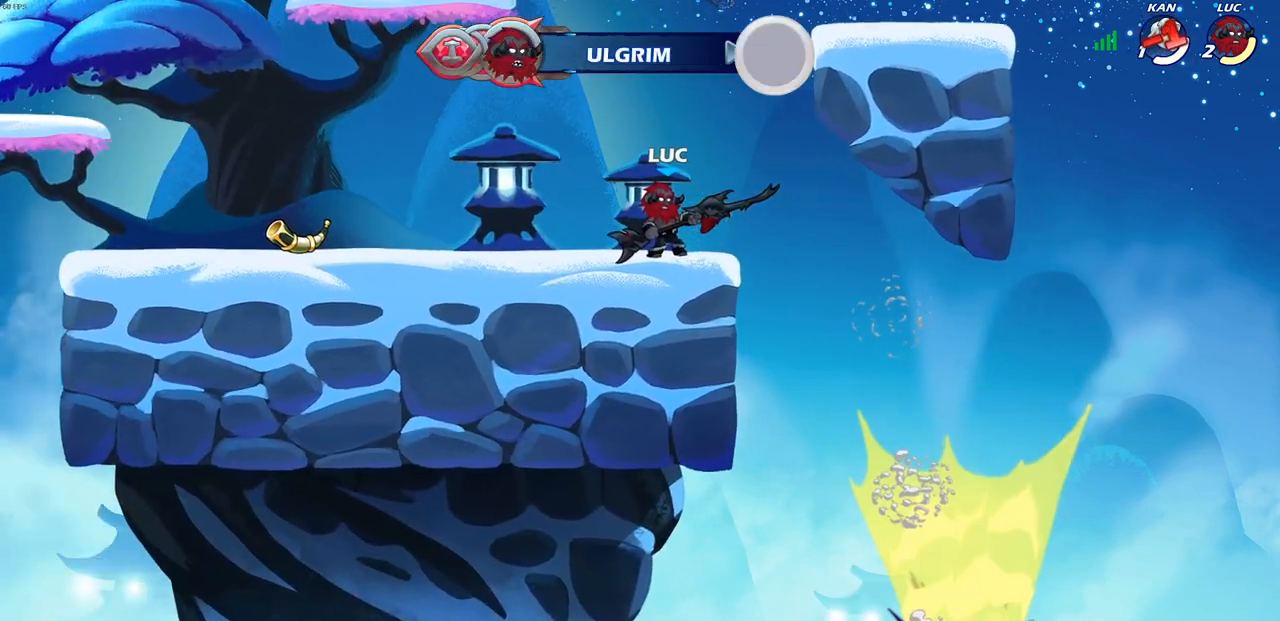
{"buttons": [], "left_stick": "left", "right_stick": "center", "events": [[17, "left_stick", "left"]]}
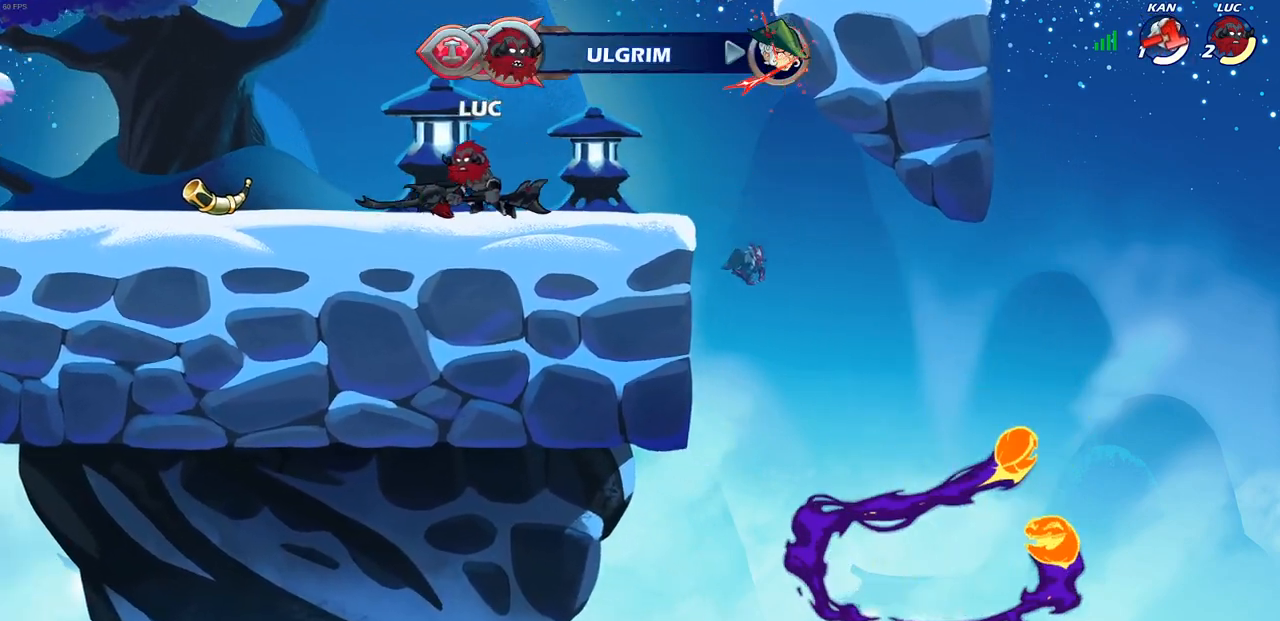
{"buttons": ["CIRCLE", "R2"], "left_stick": "center", "right_stick": "center", "events": [[100, "CROSS", "down"], [267, "CROSS", "up"], [350, "left_stick", "center"], [433, "R2", "down"], [467, "CIRCLE", "down"]]}
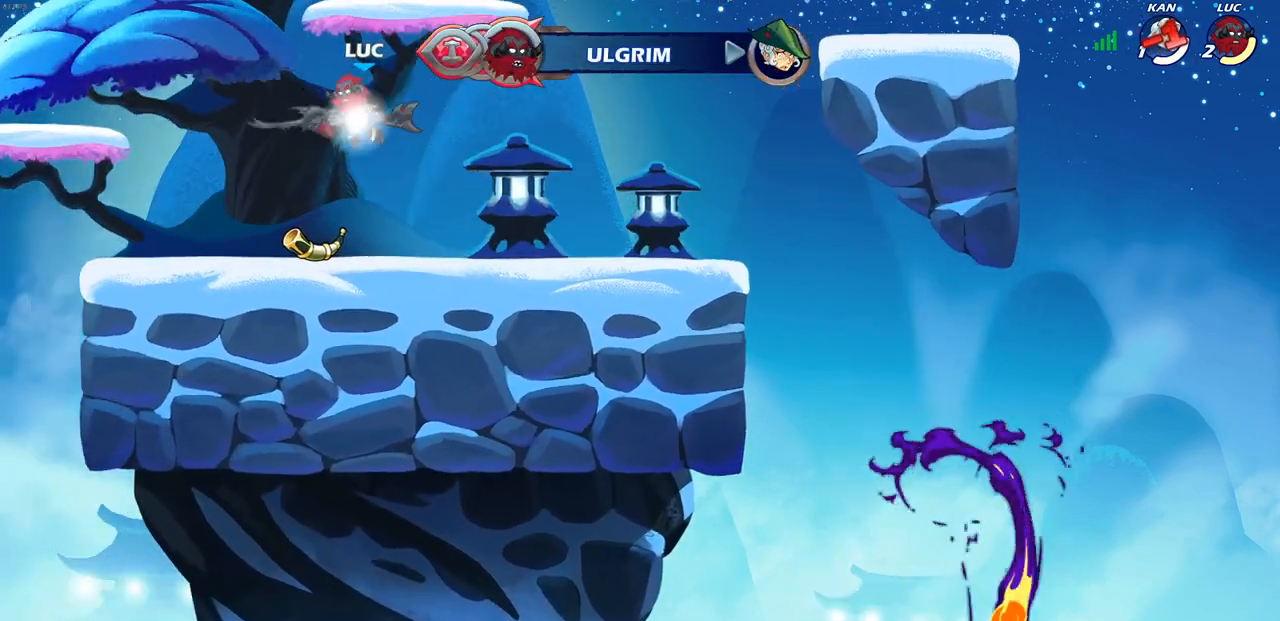
{"buttons": ["CIRCLE", "R1", "R2"], "left_stick": "center", "right_stick": "center", "events": [[417, "R1", "down"]]}
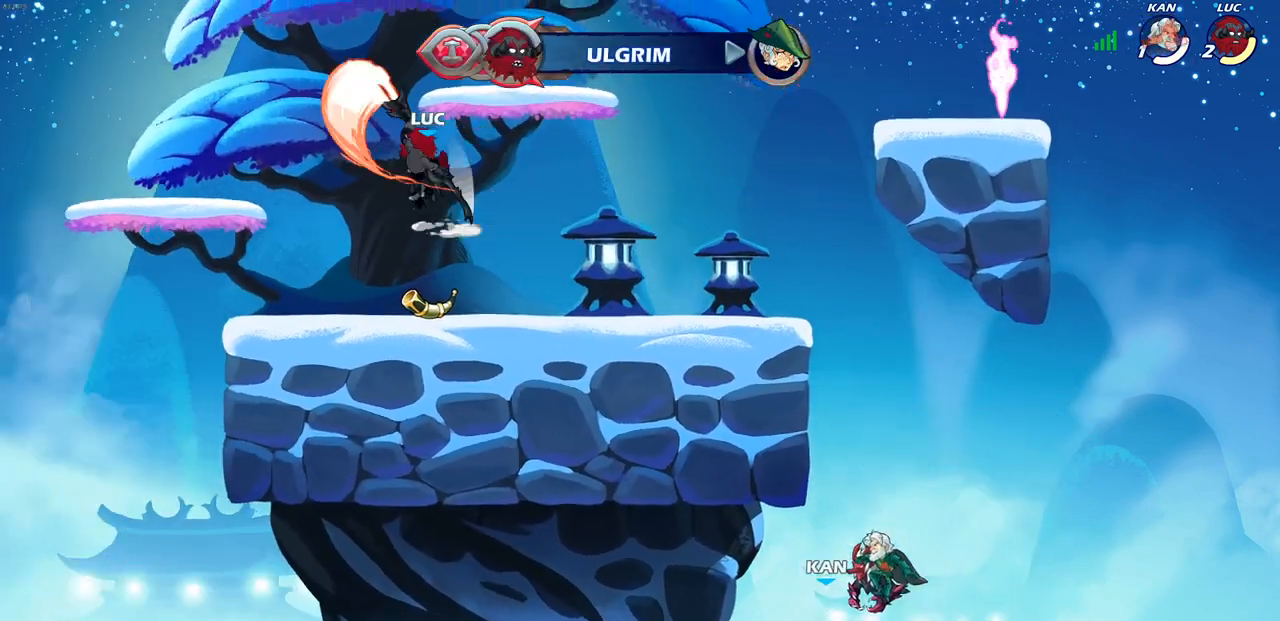
{"buttons": [], "left_stick": "up-right", "right_stick": "center"}
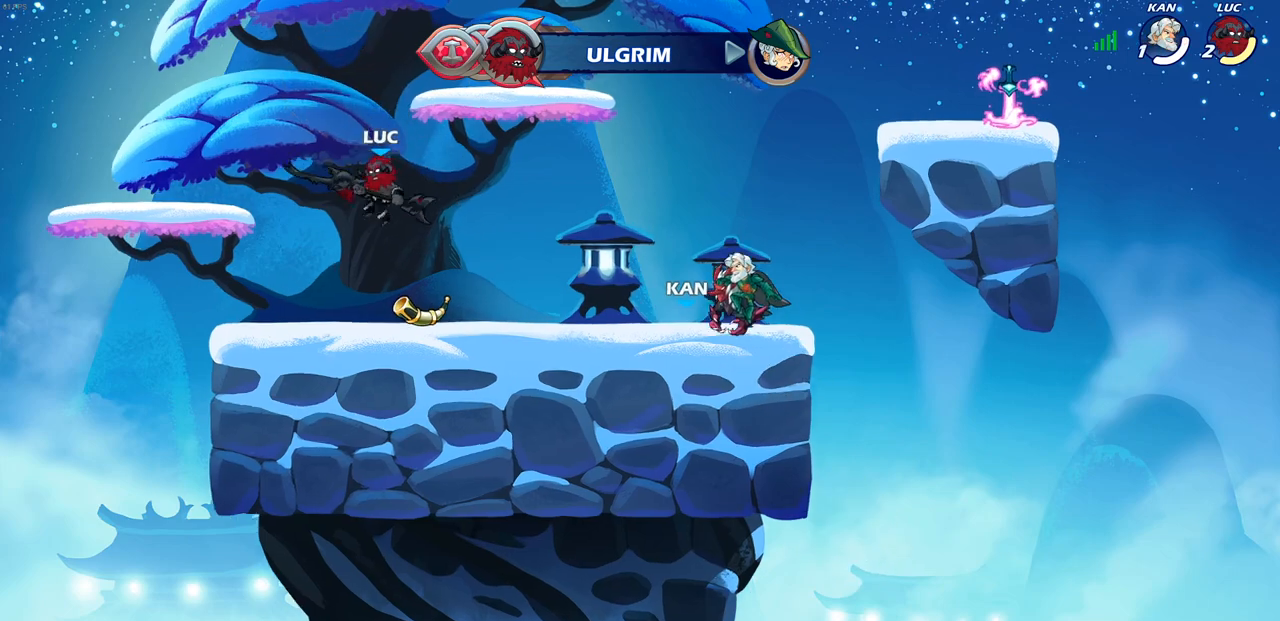
{"buttons": ["CIRCLE"], "left_stick": "center", "right_stick": "center", "events": [[33, "left_stick", "center"], [50, "CIRCLE", "down"]]}
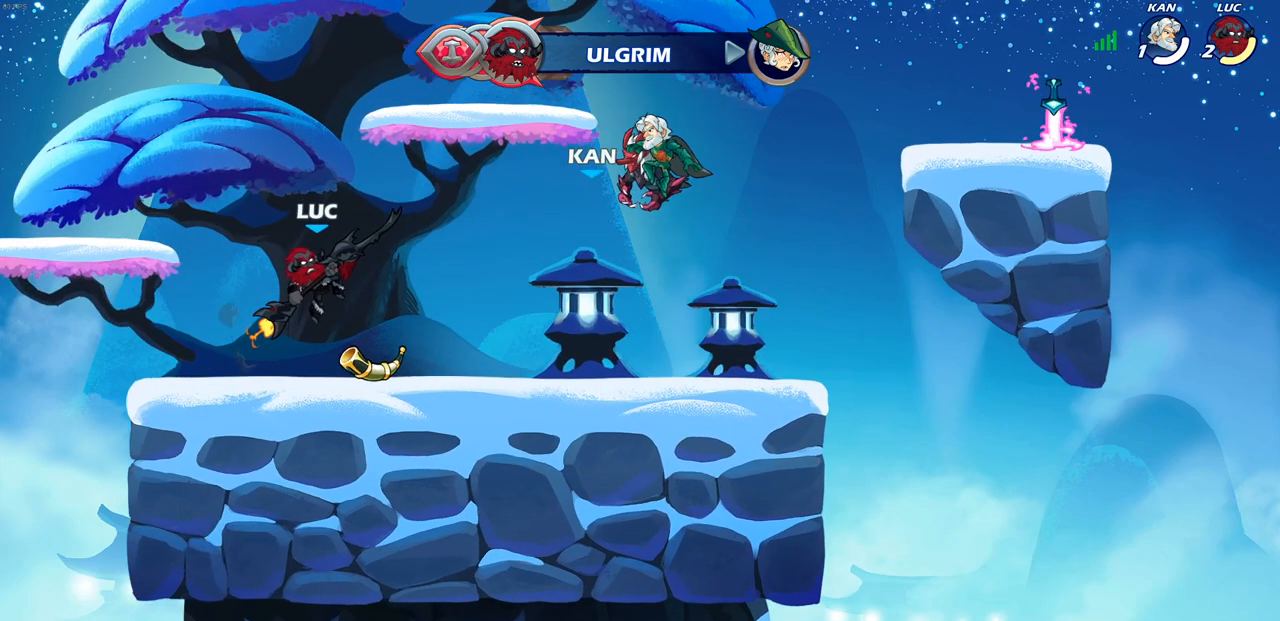
{"buttons": ["CIRCLE"], "left_stick": "center", "right_stick": "center", "events": []}
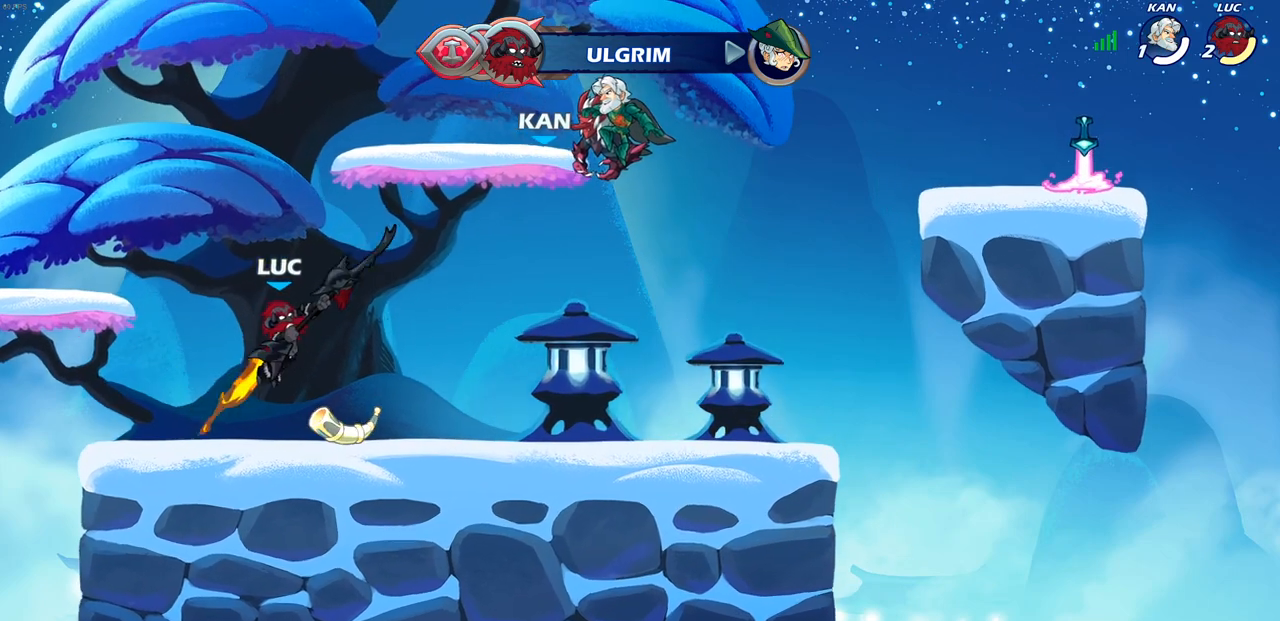
{"buttons": [], "left_stick": "center", "right_stick": "center", "events": [[433, "CIRCLE", "up"]]}
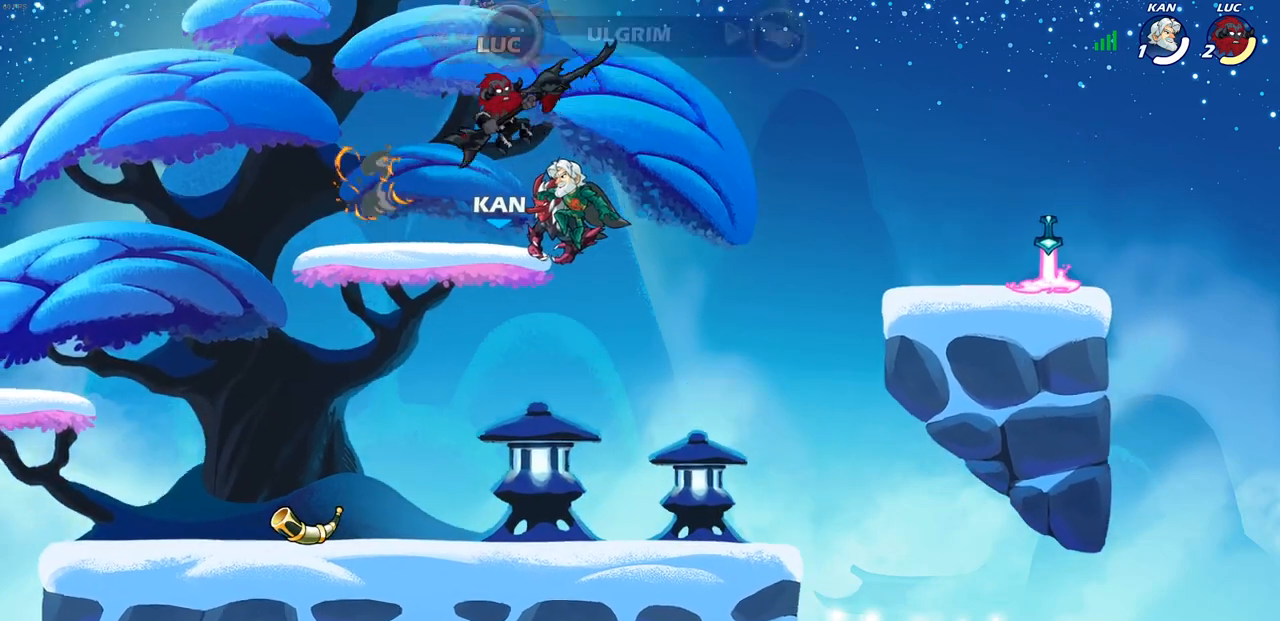
{"buttons": [], "left_stick": "center", "right_stick": "center", "events": [[250, "left_stick", "up"], [350, "R1", "down"], [417, "R1", "up"], [483, "left_stick", "center"]]}
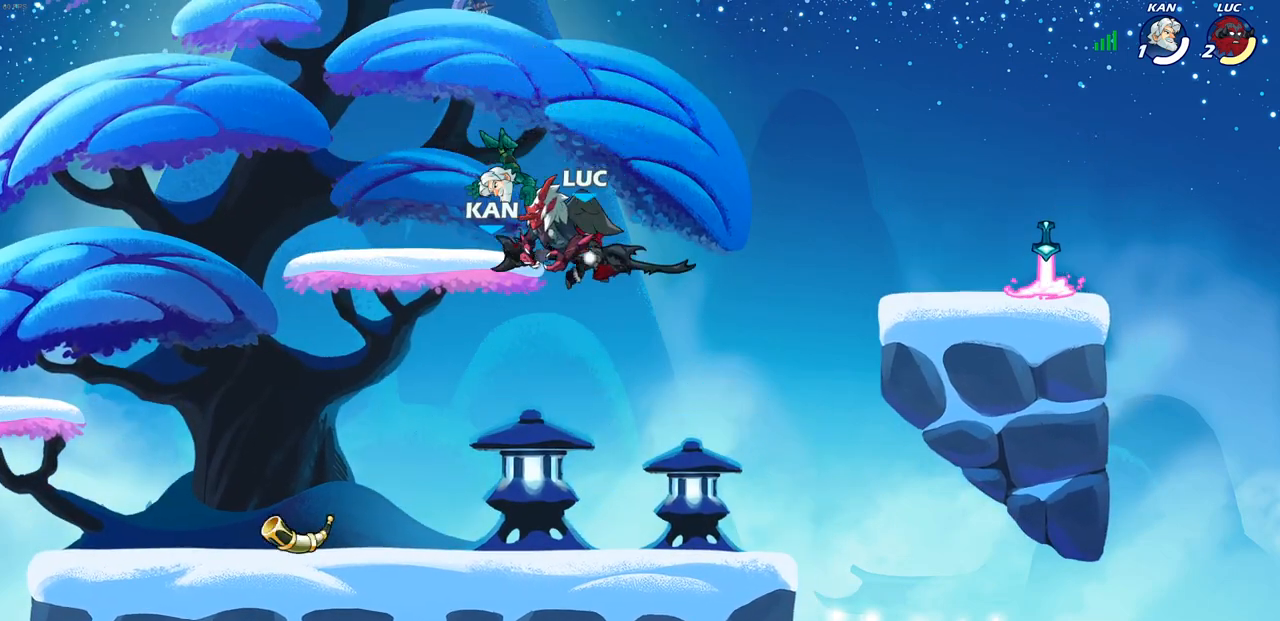
{"buttons": ["SQUARE"], "left_stick": "center", "right_stick": "center", "events": [[300, "left_stick", "left"], [367, "left_stick", "center"], [467, "SQUARE", "down"]]}
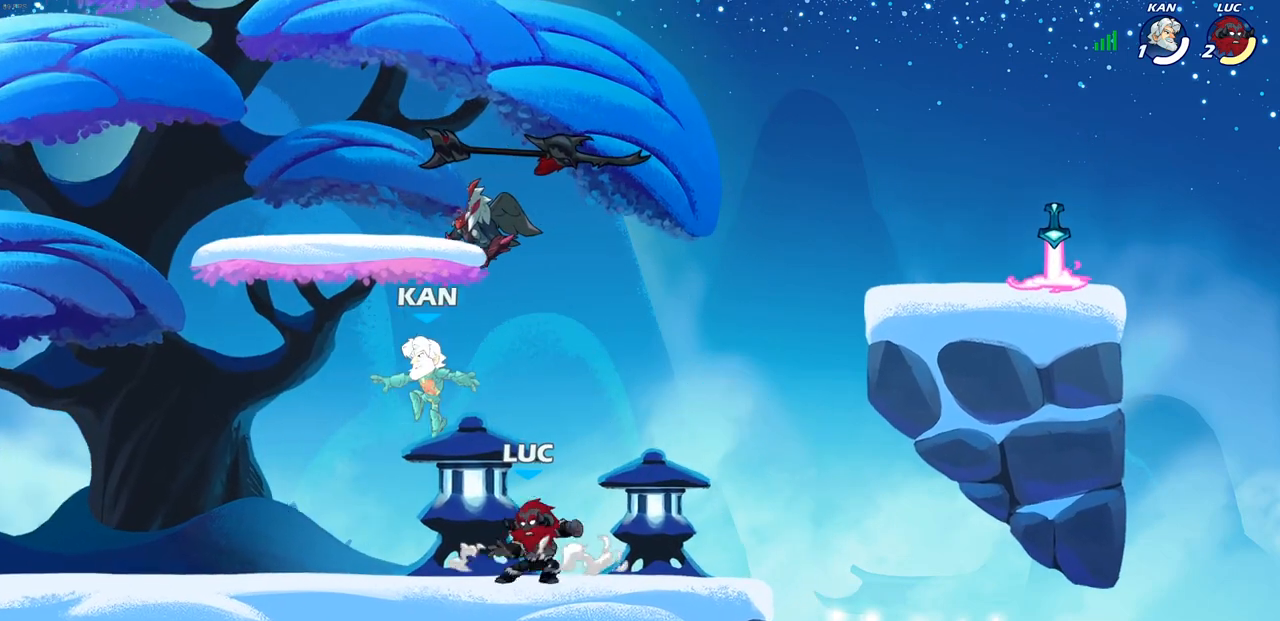
{"buttons": [], "left_stick": "center", "right_stick": "center", "events": [[33, "SQUARE", "up"], [150, "SQUARE", "down"], [250, "SQUARE", "up"], [333, "SQUARE", "down"], [417, "SQUARE", "up"]]}
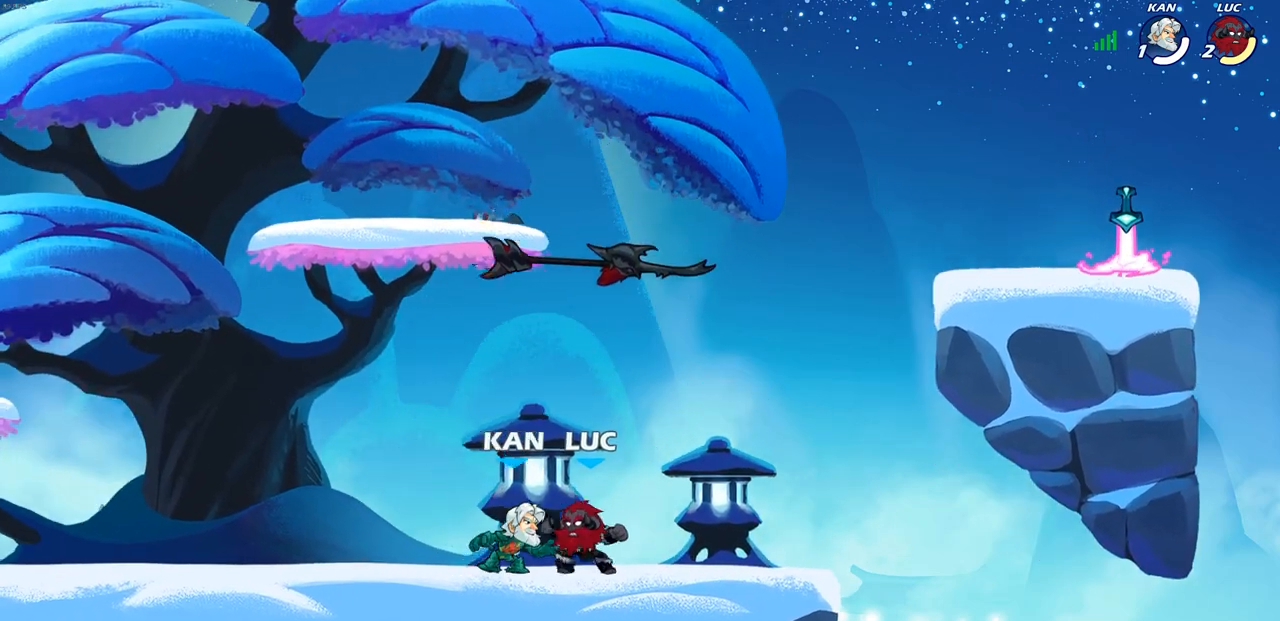
{"buttons": [], "left_stick": "down-left", "right_stick": "center", "events": [[50, "CROSS", "down"], [67, "left_stick", "up-right"], [183, "CROSS", "up"], [300, "left_stick", "up-left"], [383, "left_stick", "down-left"]]}
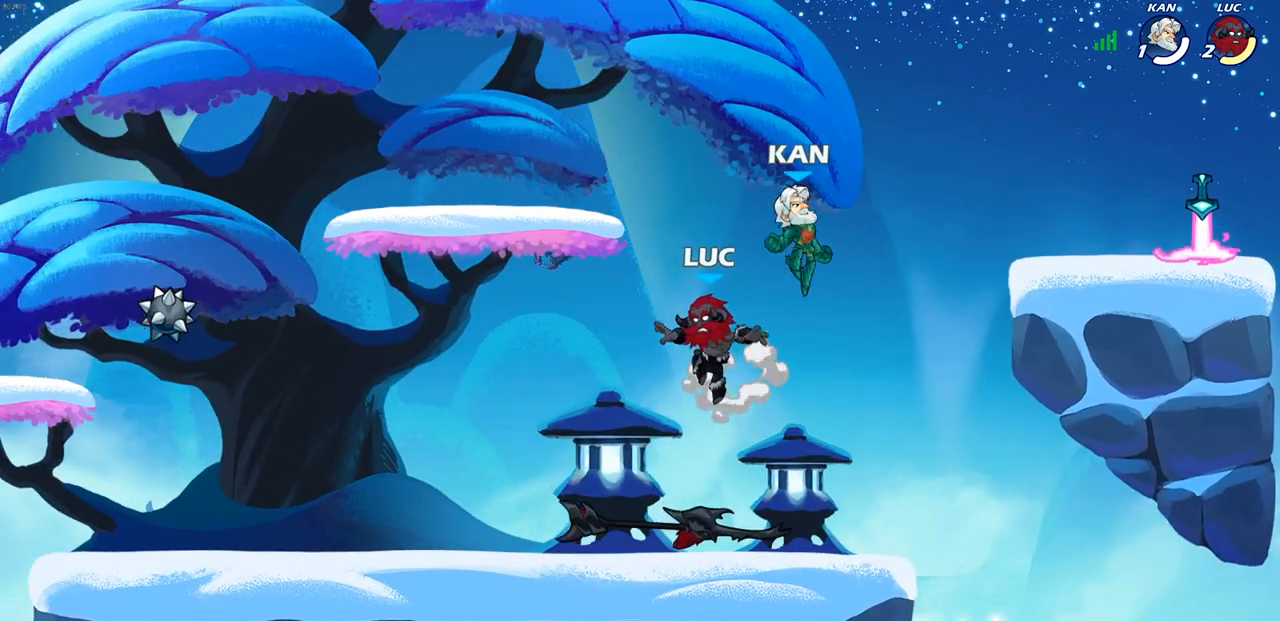
{"buttons": [], "left_stick": "up-right", "right_stick": "center", "events": [[117, "left_stick", "down-right"], [167, "left_stick", "right"], [183, "R1", "down"], [300, "R1", "up"], [317, "CROSS", "down"], [367, "left_stick", "up-right"], [483, "CROSS", "up"]]}
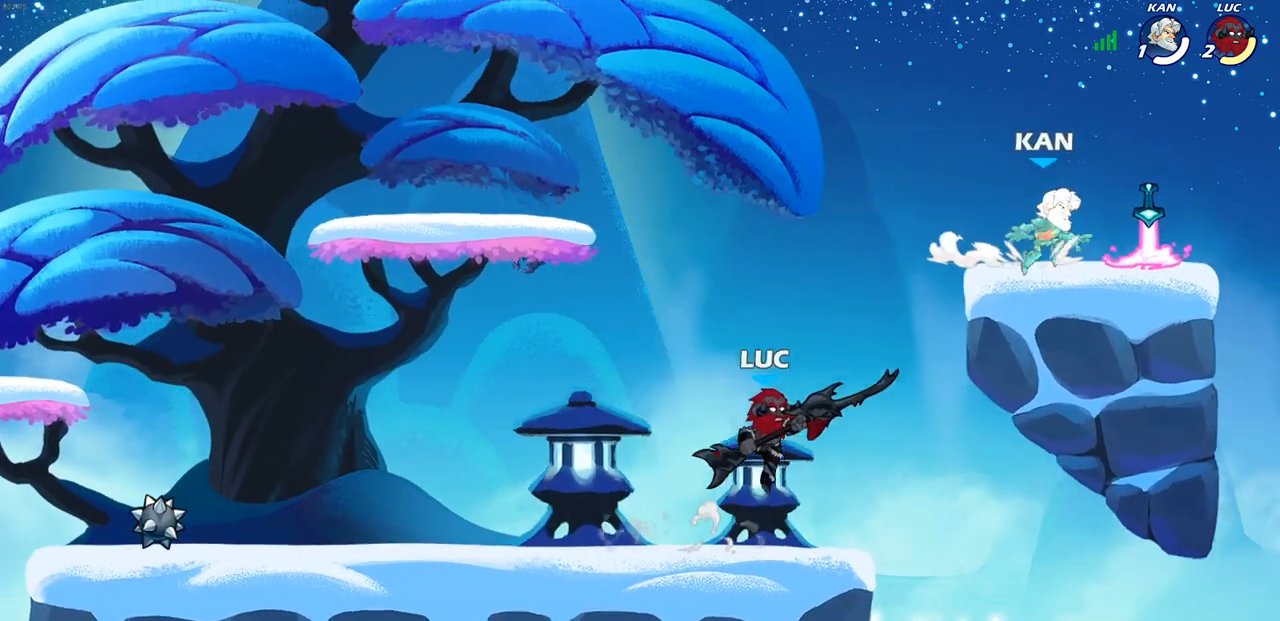
{"buttons": [], "left_stick": "up-right", "right_stick": "center", "events": [[33, "CROSS", "down"], [183, "SQUARE", "down"], [217, "CROSS", "up"], [217, "right_stick", "down-left"], [267, "right_stick", "center"], [283, "SQUARE", "up"]]}
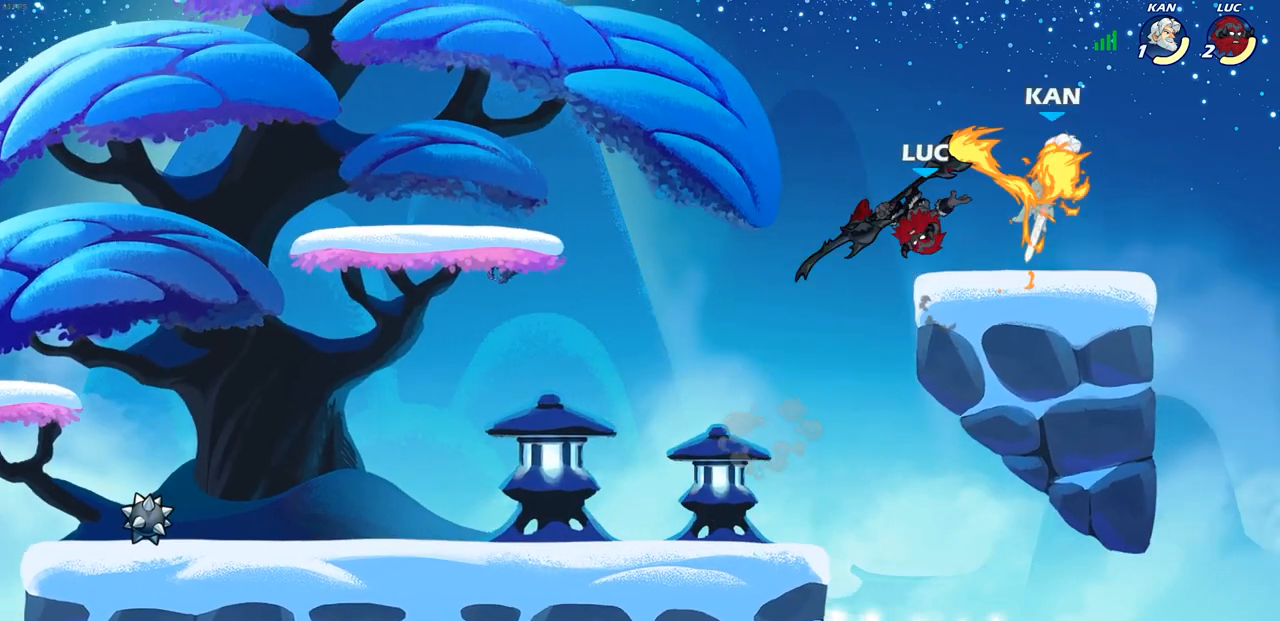
{"buttons": [], "left_stick": "center", "right_stick": "center", "events": [[233, "left_stick", "up-left"], [333, "left_stick", "center"]]}